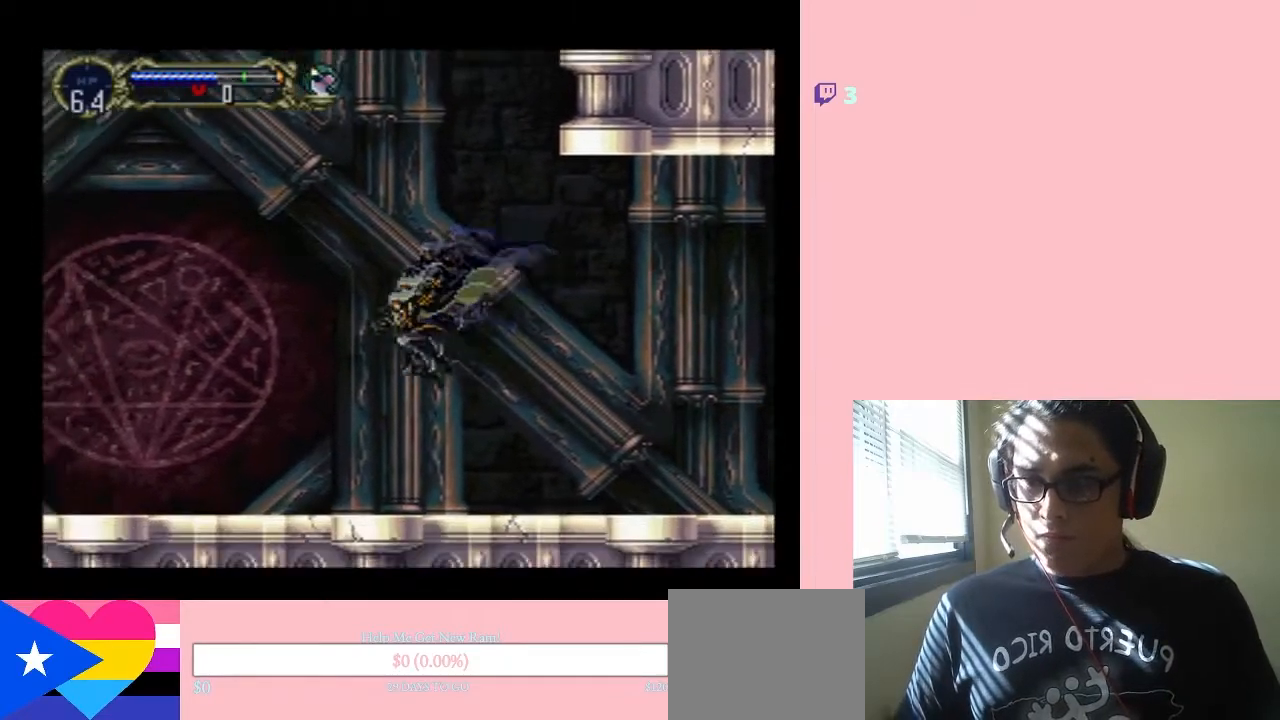
Gameplay with a controller (Nintendo layout); each line is a JSON object with the inputs held at the frame after it. "events" lists button and stick changes between this image and that frame as [ms after this image, input, new state], when the widget could be followed in between. Not read: L3 R3.
{"buttons": ["DPAD_LEFT"], "left_stick": "center", "right_stick": "center", "events": [[33, "DPAD_LEFT", "up"], [333, "DPAD_LEFT", "down"]]}
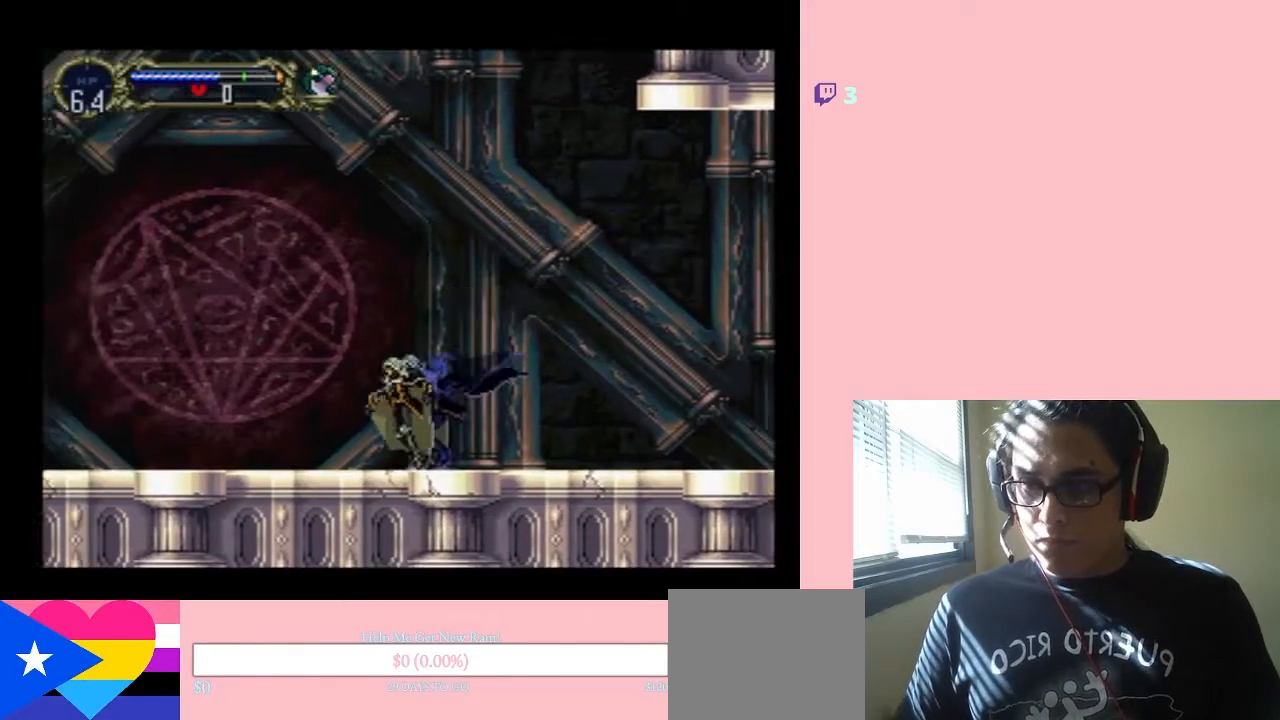
{"buttons": ["DPAD_DOWN"], "left_stick": "center", "right_stick": "center", "events": [[150, "DPAD_LEFT", "up"], [250, "DPAD_UP", "down"], [367, "DPAD_UP", "up"], [400, "DPAD_DOWN", "down"]]}
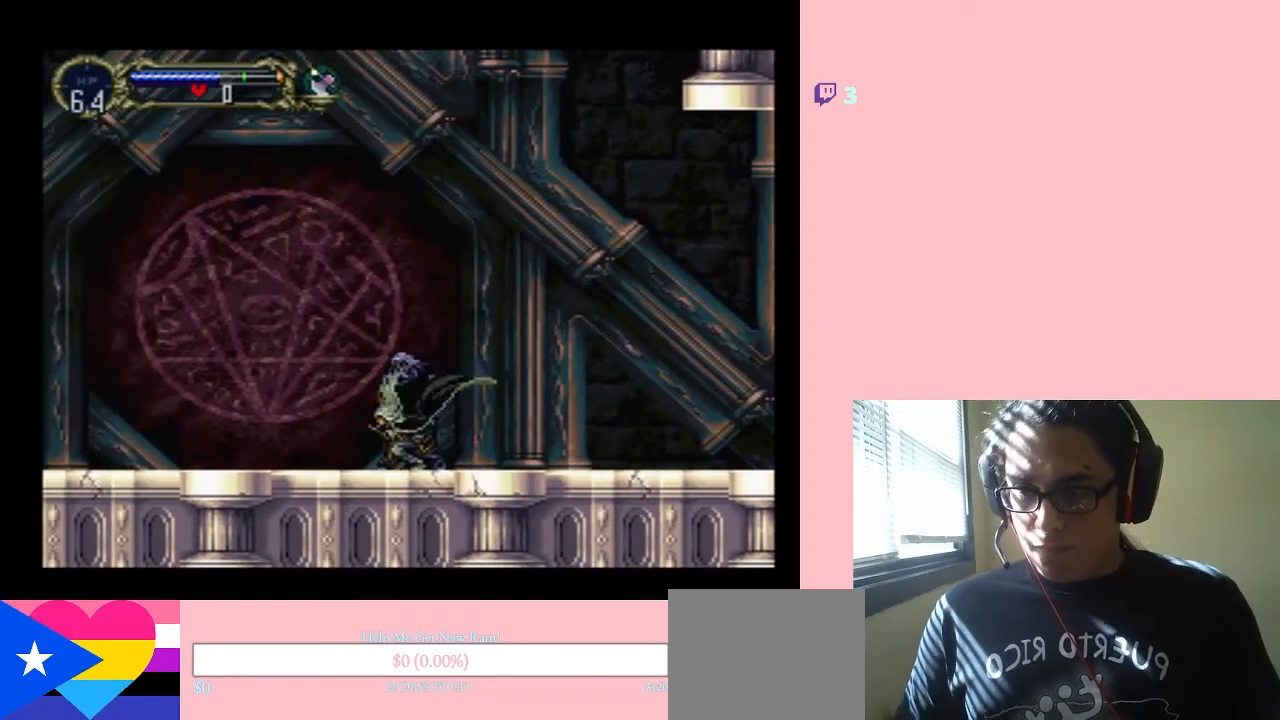
{"buttons": ["DPAD_LEFT"], "left_stick": "center", "right_stick": "center", "events": [[50, "Y", "down"], [233, "DPAD_DOWN", "up"], [233, "Y", "up"], [450, "DPAD_LEFT", "down"]]}
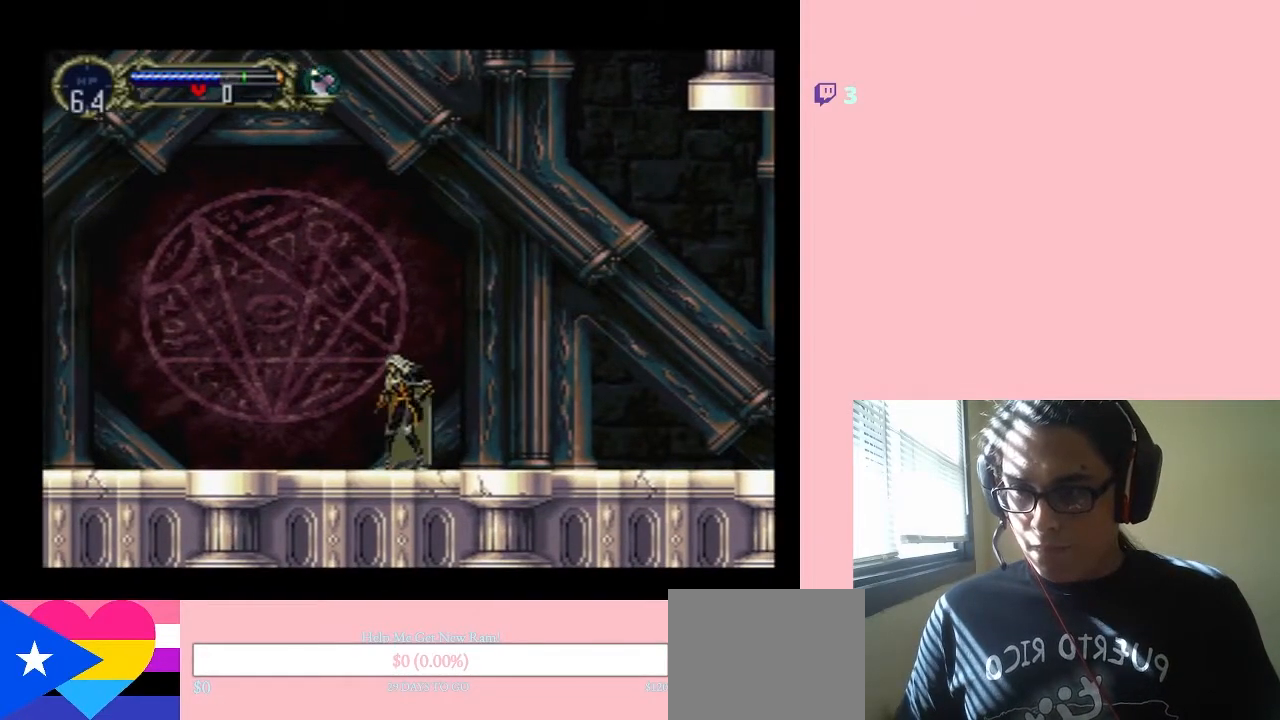
{"buttons": ["DPAD_UP"], "left_stick": "center", "right_stick": "center", "events": [[183, "DPAD_LEFT", "up"], [400, "DPAD_UP", "down"]]}
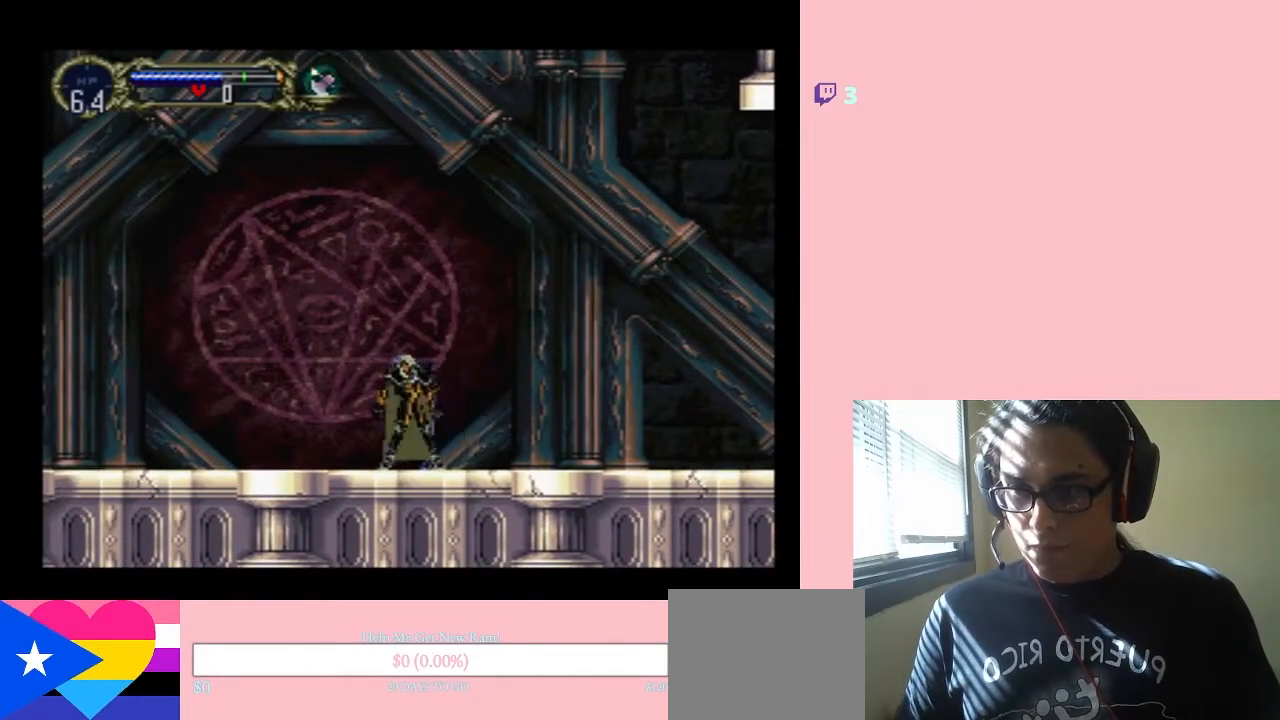
{"buttons": ["Y"], "left_stick": "center", "right_stick": "center", "events": [[17, "DPAD_UP", "up"], [50, "DPAD_DOWN", "down"], [183, "DPAD_DOWN", "up"], [183, "DPAD_LEFT", "down"], [333, "DPAD_LEFT", "up"], [333, "DPAD_RIGHT", "down"], [417, "Y", "down"], [483, "DPAD_RIGHT", "up"]]}
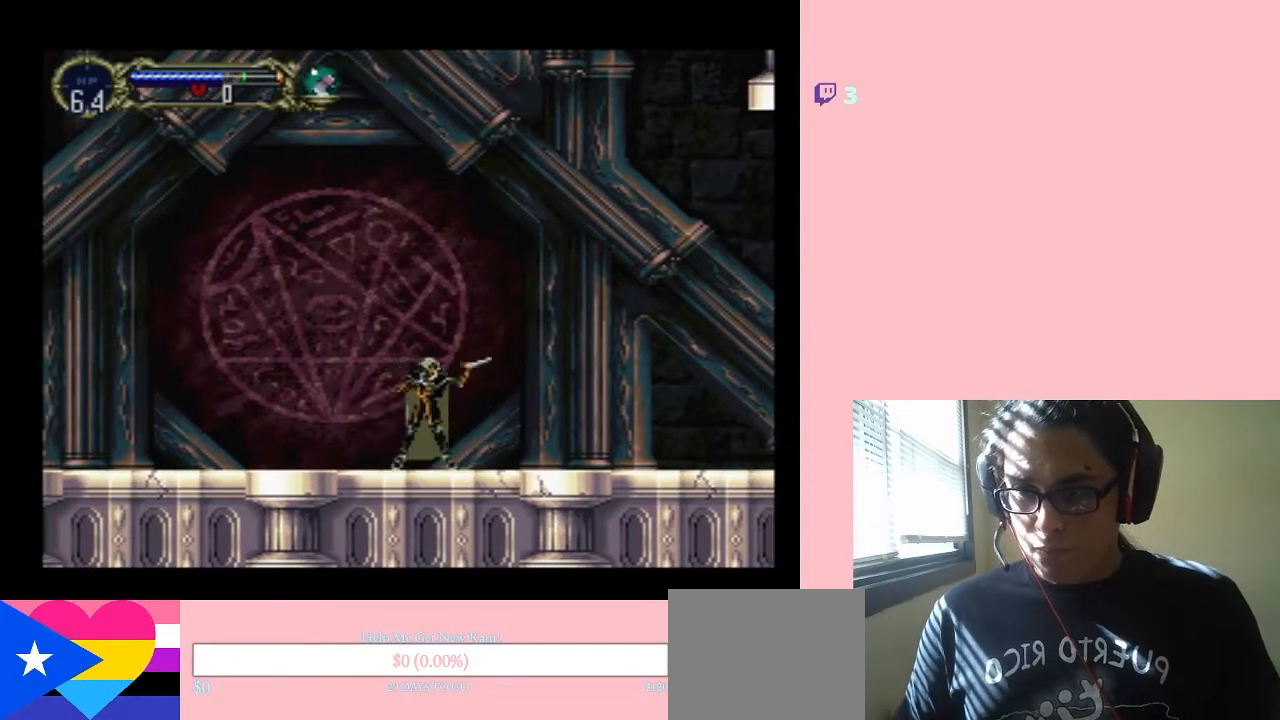
{"buttons": [], "left_stick": "center", "right_stick": "center", "events": [[117, "Y", "up"], [283, "DPAD_LEFT", "down"], [467, "DPAD_LEFT", "up"]]}
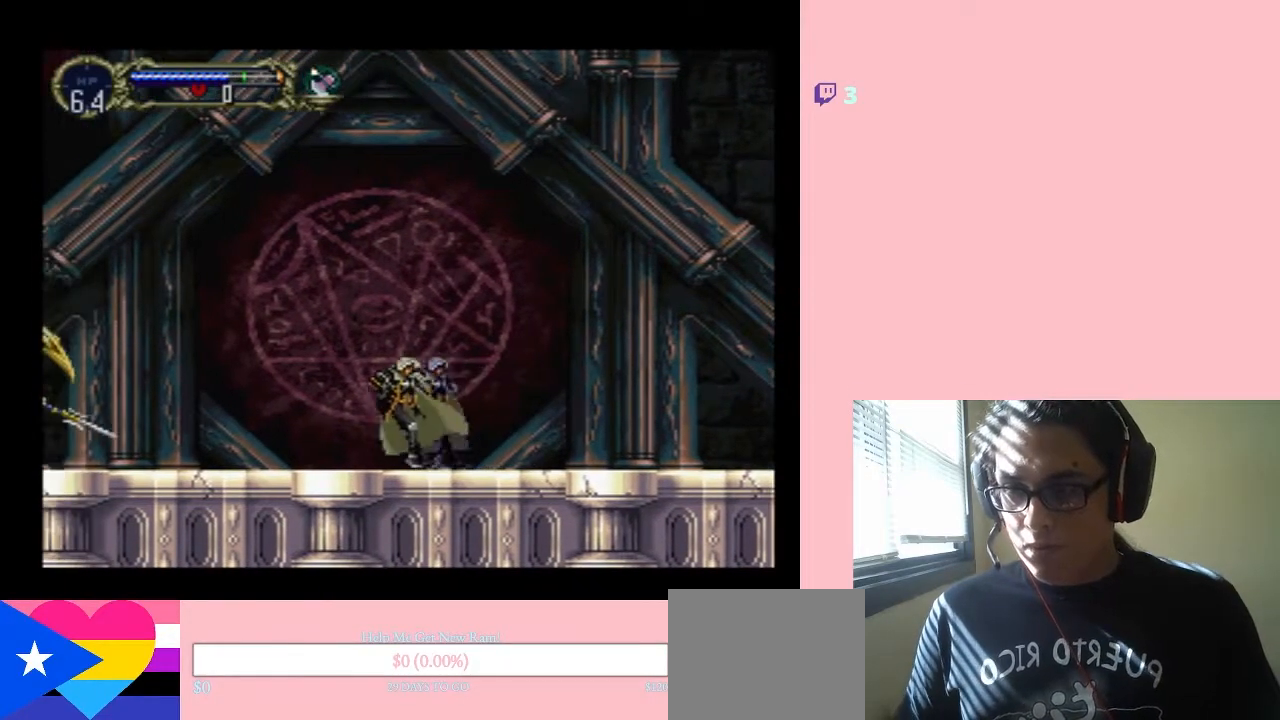
{"buttons": ["DPAD_UP"], "left_stick": "center", "right_stick": "center", "events": [[167, "DPAD_LEFT", "down"], [367, "DPAD_LEFT", "up"], [450, "DPAD_UP", "down"]]}
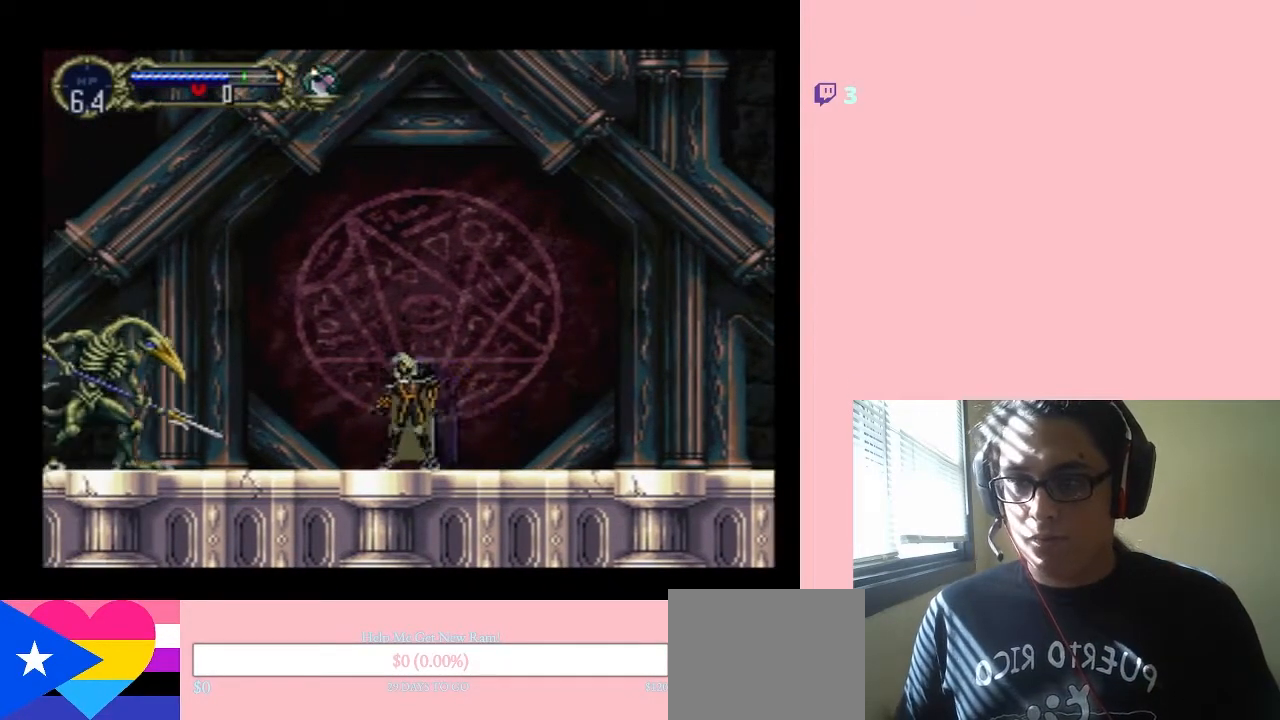
{"buttons": ["DPAD_RIGHT"], "left_stick": "center", "right_stick": "center", "events": [[67, "DPAD_RIGHT", "down"], [67, "DPAD_UP", "up"]]}
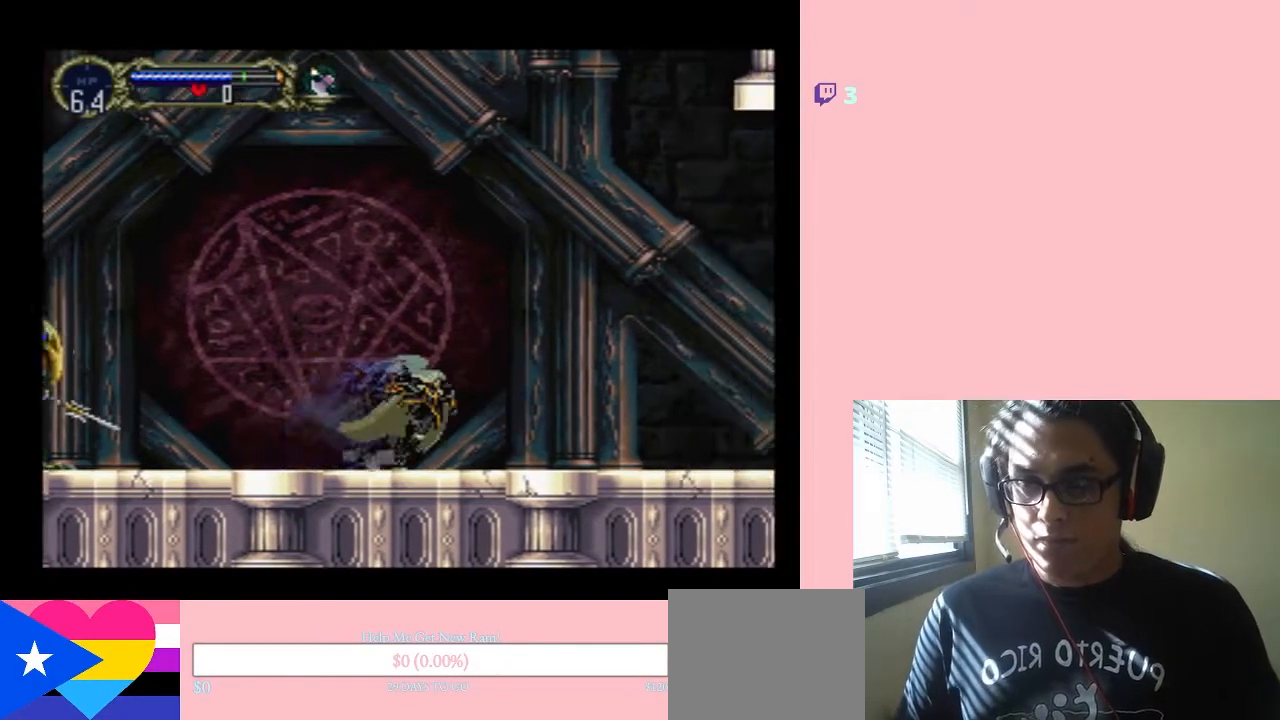
{"buttons": ["DPAD_LEFT"], "left_stick": "center", "right_stick": "center", "events": [[417, "DPAD_LEFT", "down"], [417, "DPAD_RIGHT", "up"]]}
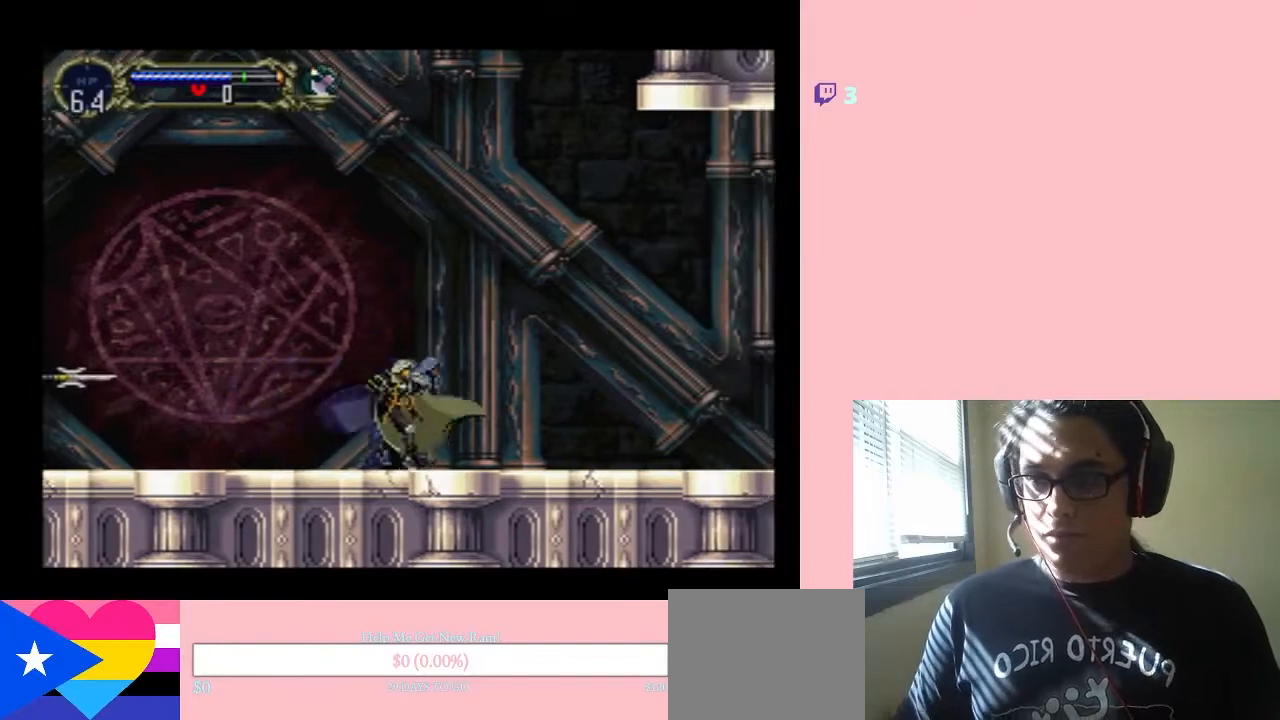
{"buttons": [], "left_stick": "center", "right_stick": "center", "events": [[67, "DPAD_LEFT", "up"]]}
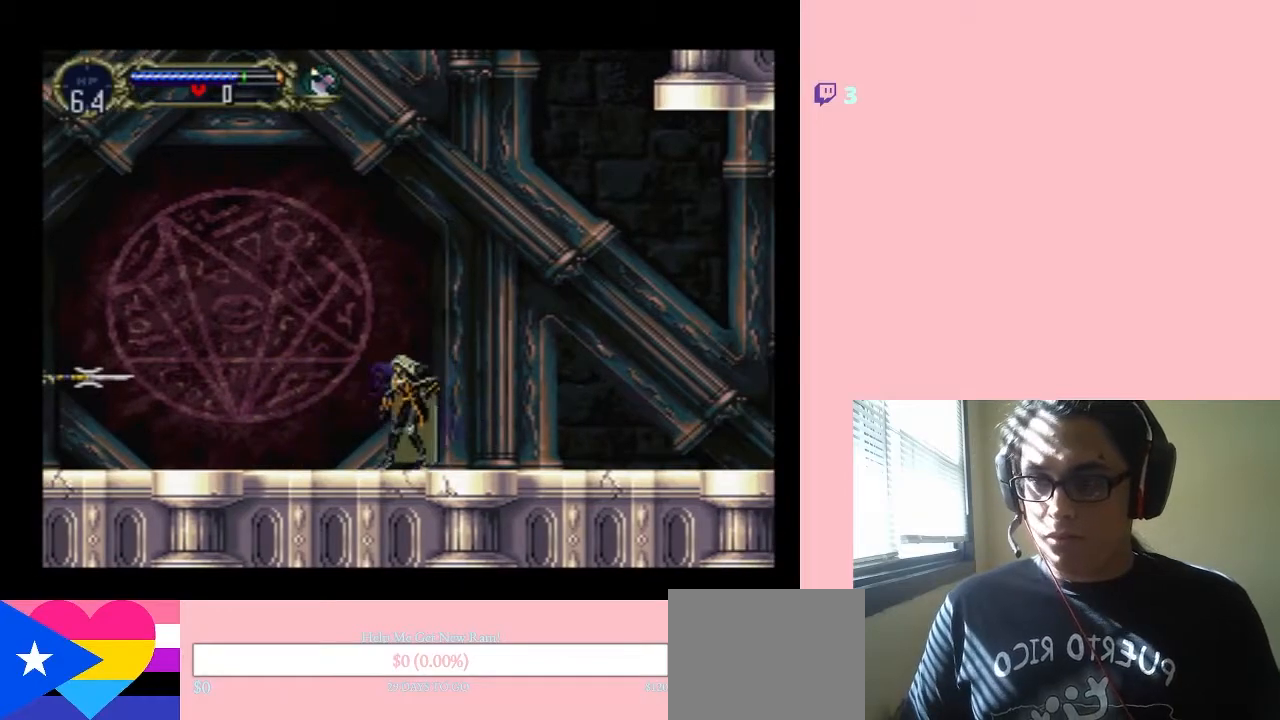
{"buttons": ["DPAD_UP"], "left_stick": "center", "right_stick": "center", "events": [[133, "DPAD_LEFT", "down"], [283, "DPAD_LEFT", "up"], [283, "DPAD_RIGHT", "down"], [450, "DPAD_RIGHT", "up"], [450, "DPAD_UP", "down"]]}
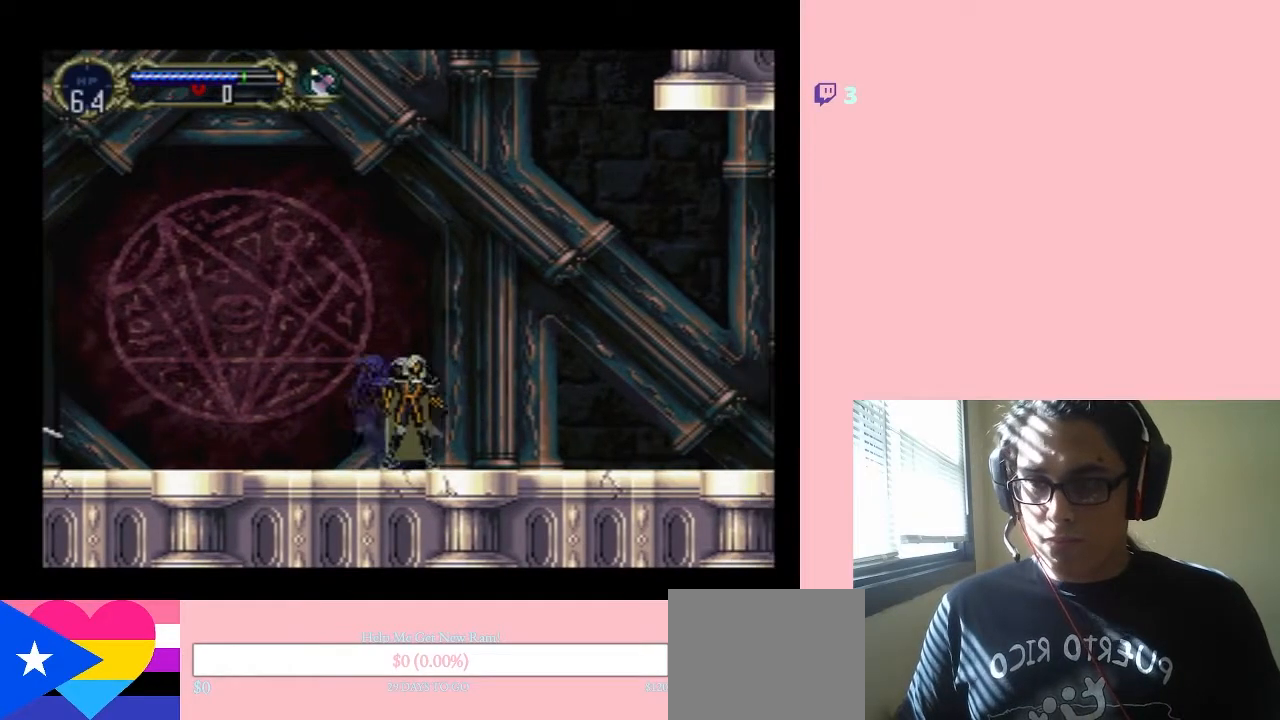
{"buttons": [], "left_stick": "center", "right_stick": "center", "events": [[33, "DPAD_UP", "up"], [67, "DPAD_DOWN", "down"], [233, "DPAD_DOWN", "up"], [233, "DPAD_LEFT", "down"], [250, "Y", "down"], [467, "DPAD_LEFT", "up"], [500, "Y", "up"]]}
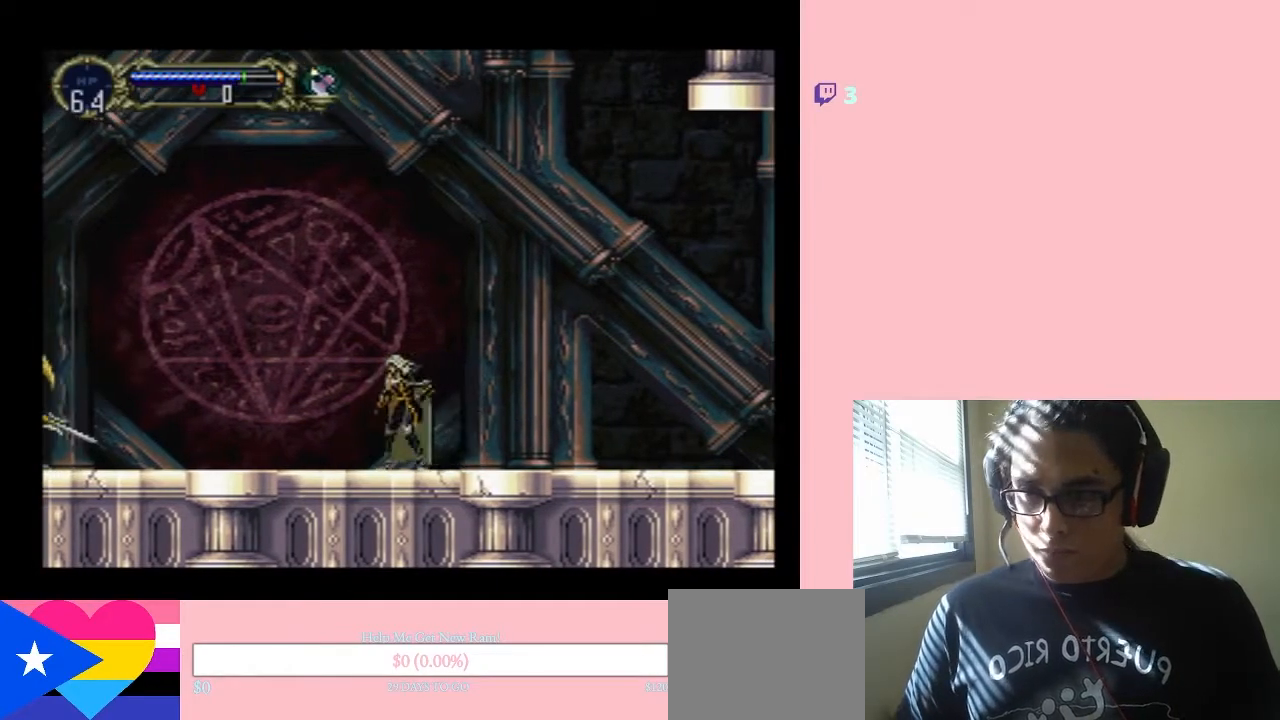
{"buttons": [], "left_stick": "center", "right_stick": "center", "events": [[217, "DPAD_LEFT", "down"], [383, "DPAD_LEFT", "up"]]}
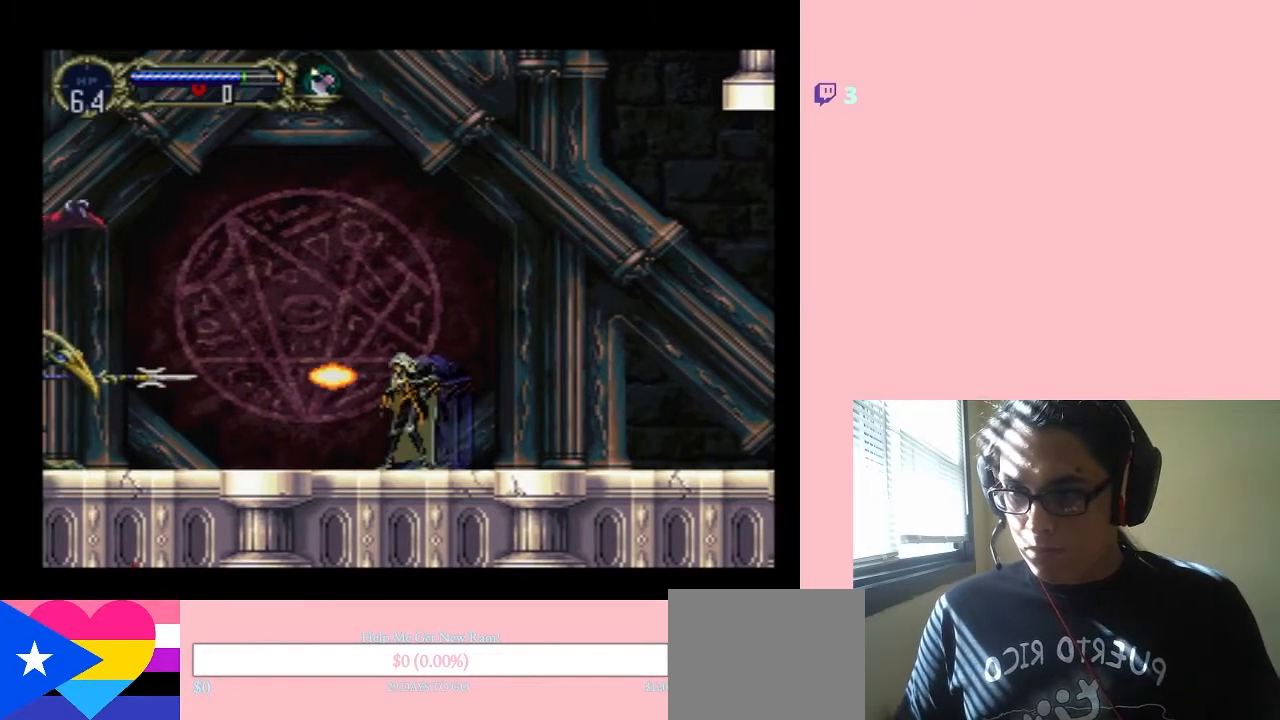
{"buttons": ["A"], "left_stick": "center", "right_stick": "center", "events": [[100, "DPAD_DOWN", "down"], [233, "Y", "down"], [250, "Y", "up"], [433, "A", "down"], [467, "DPAD_DOWN", "up"]]}
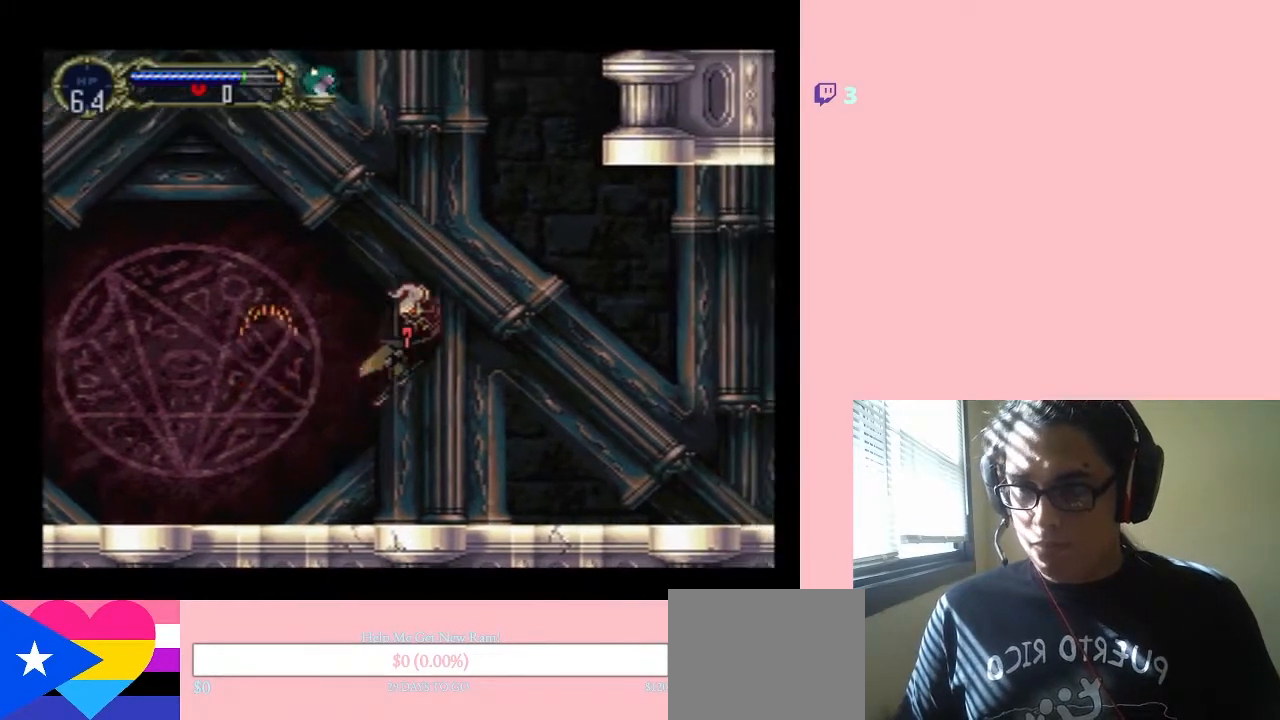
{"buttons": ["DPAD_LEFT"], "left_stick": "center", "right_stick": "center", "events": [[100, "DPAD_LEFT", "down"], [133, "A", "up"]]}
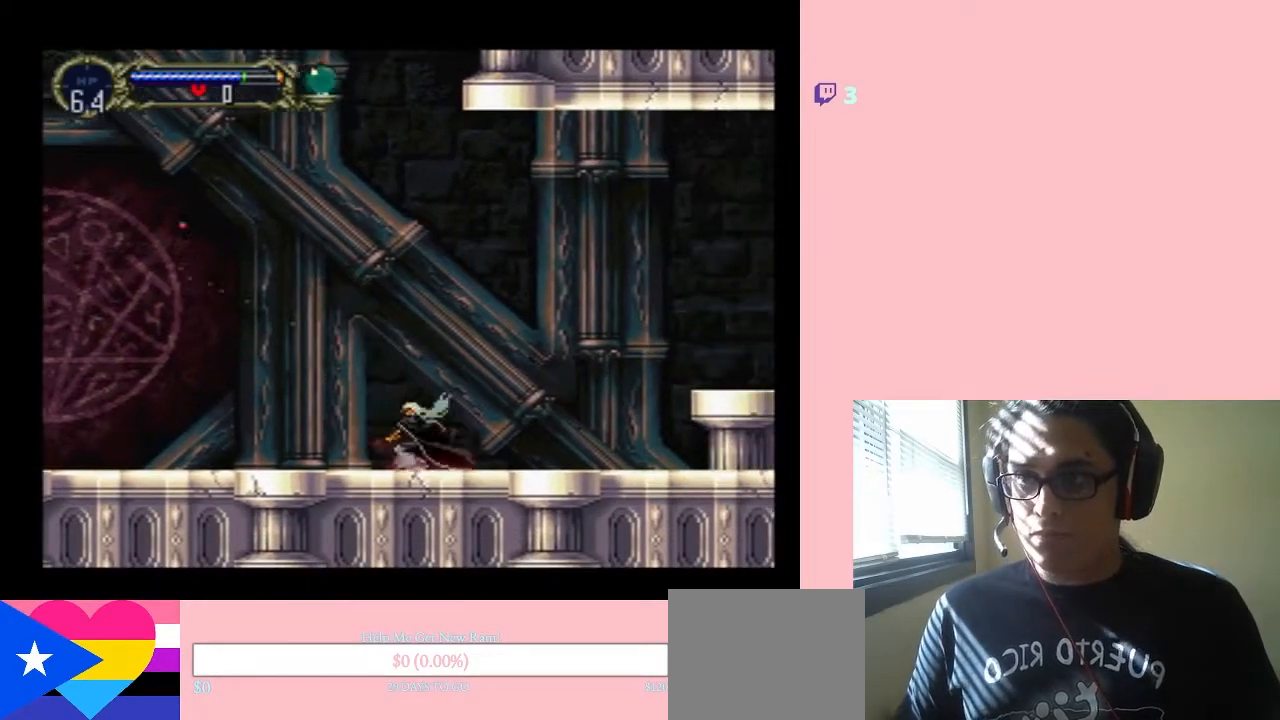
{"buttons": ["A", "DPAD_LEFT"], "left_stick": "center", "right_stick": "center", "events": [[33, "A", "down"]]}
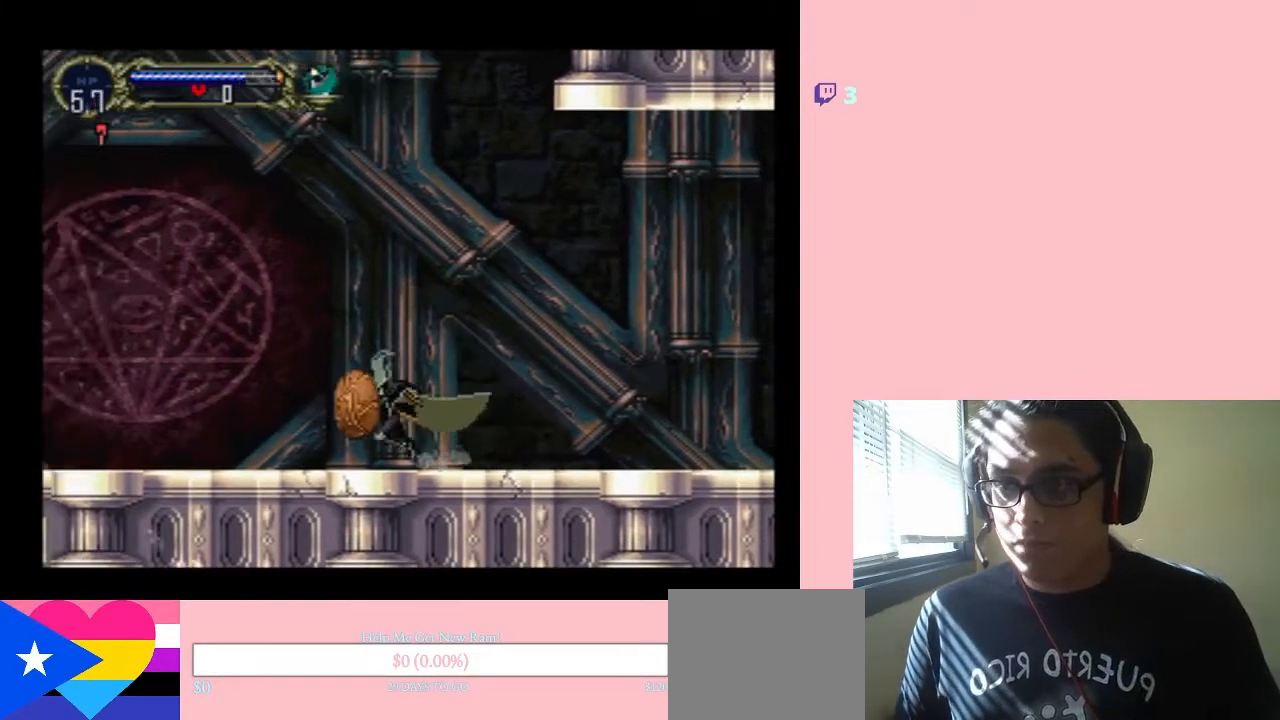
{"buttons": ["A", "DPAD_LEFT"], "left_stick": "center", "right_stick": "center", "events": []}
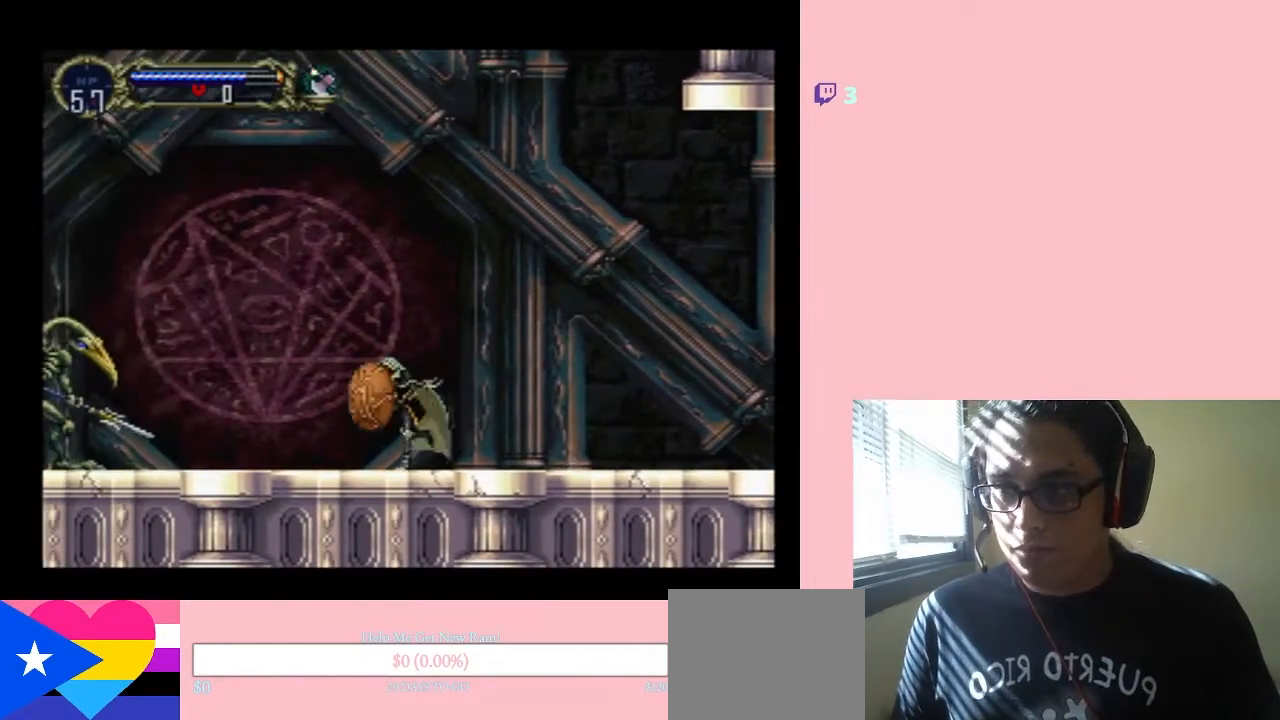
{"buttons": ["A"], "left_stick": "center", "right_stick": "center", "events": [[467, "DPAD_LEFT", "up"]]}
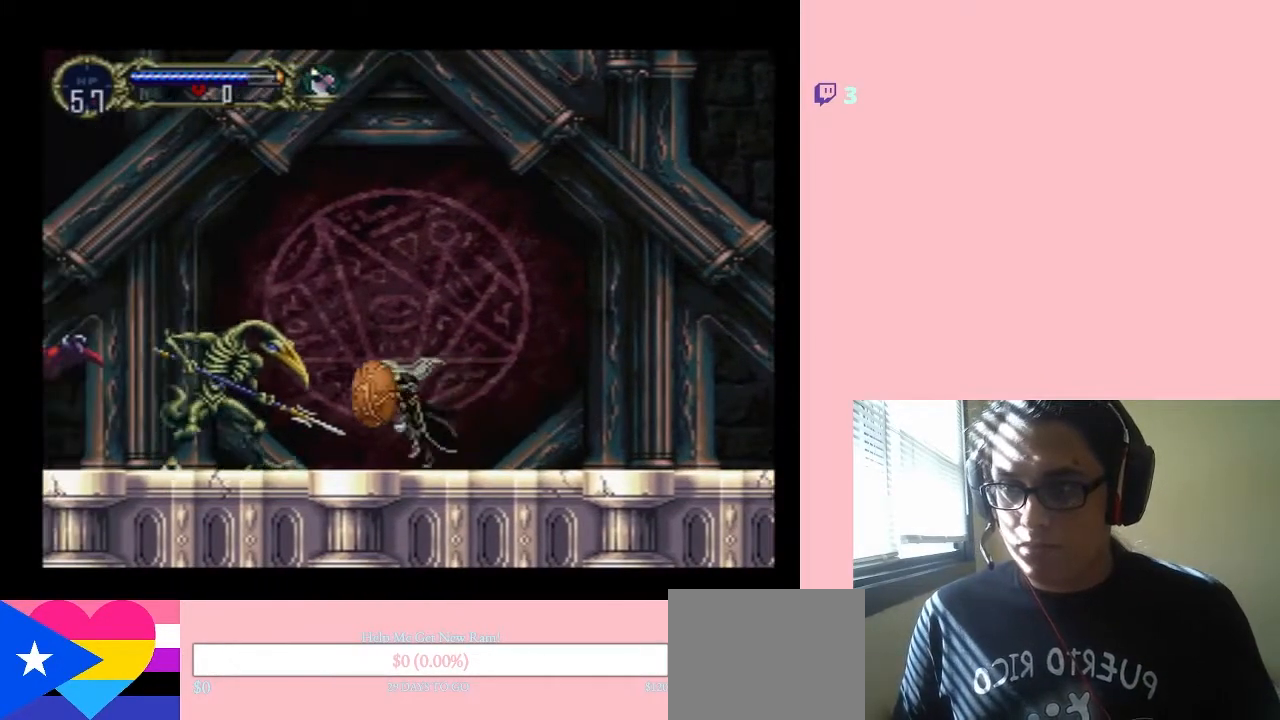
{"buttons": ["A", "B", "DPAD_LEFT"], "left_stick": "center", "right_stick": "center", "events": [[183, "B", "down"], [300, "DPAD_LEFT", "down"]]}
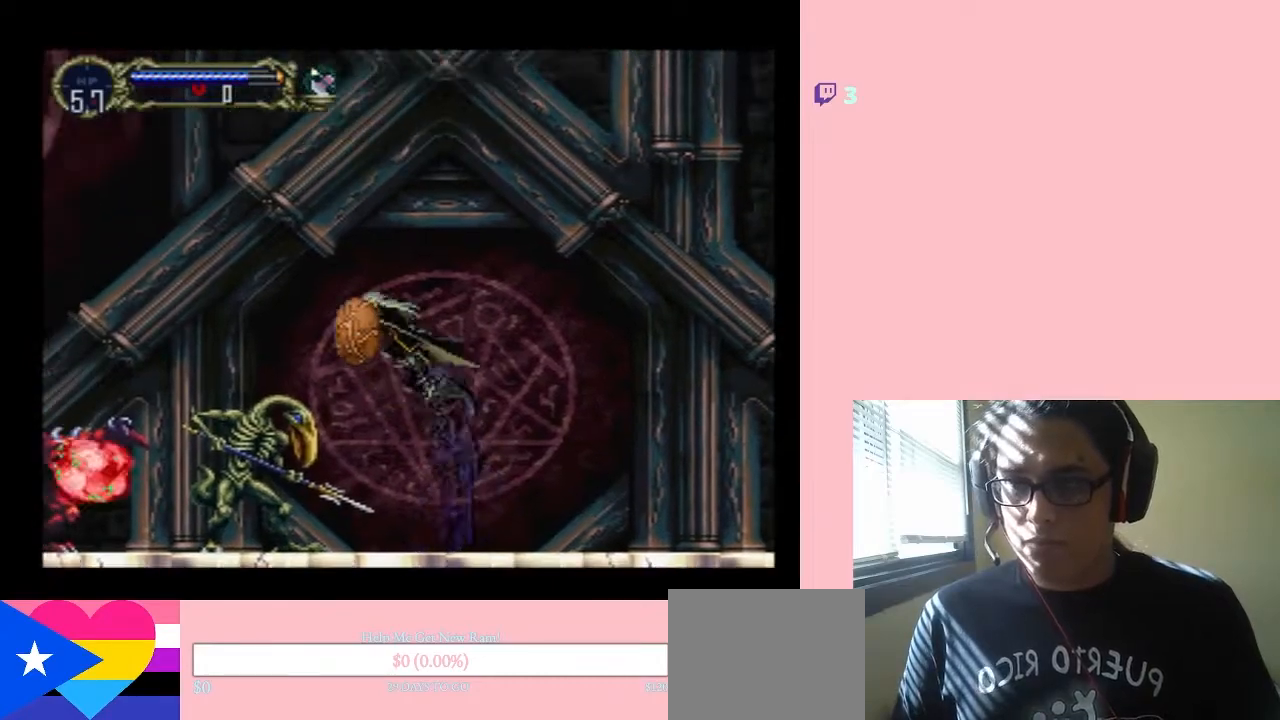
{"buttons": ["A", "B", "DPAD_LEFT"], "left_stick": "center", "right_stick": "center", "events": []}
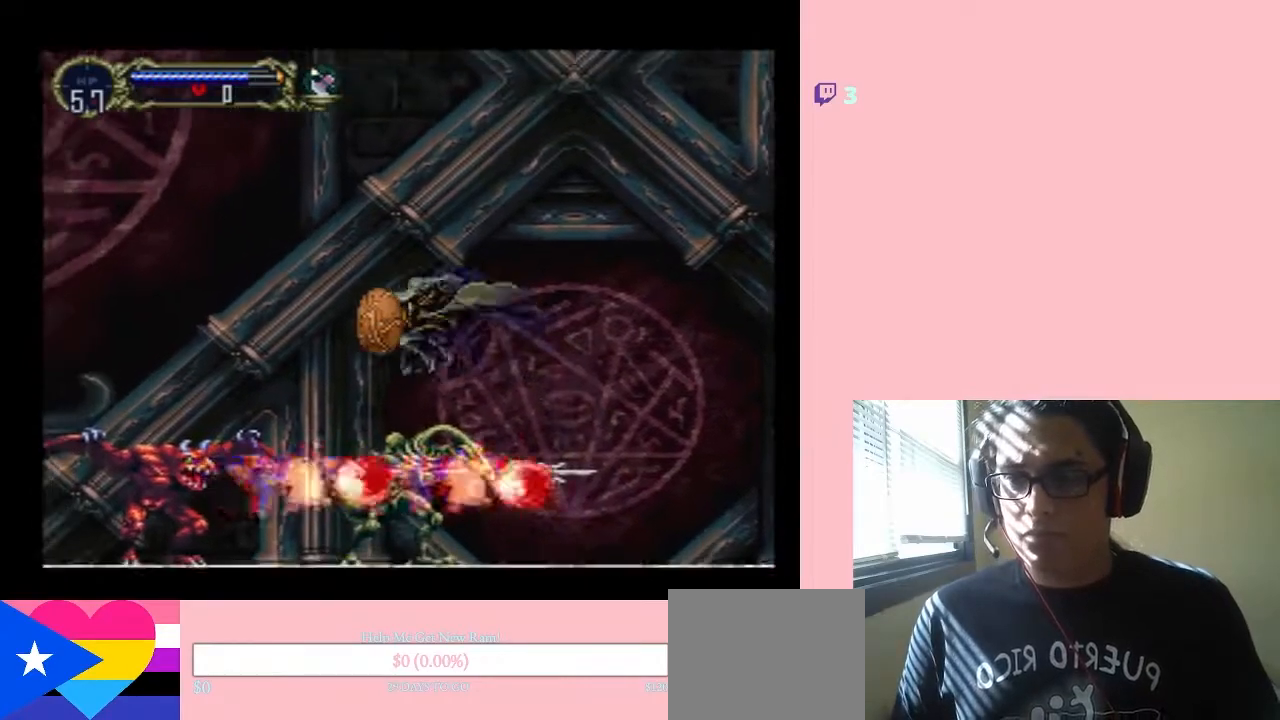
{"buttons": ["A", "DPAD_LEFT"], "left_stick": "center", "right_stick": "center", "events": [[300, "B", "up"]]}
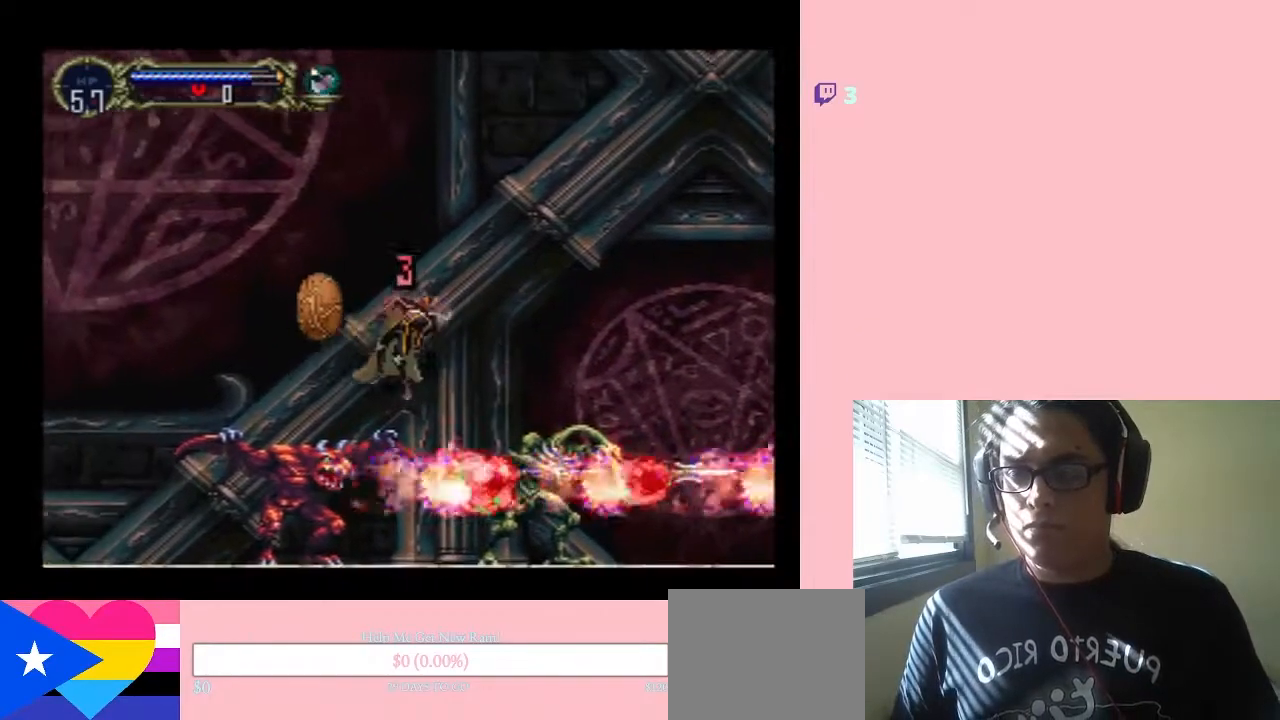
{"buttons": ["A", "DPAD_LEFT"], "left_stick": "center", "right_stick": "center", "events": []}
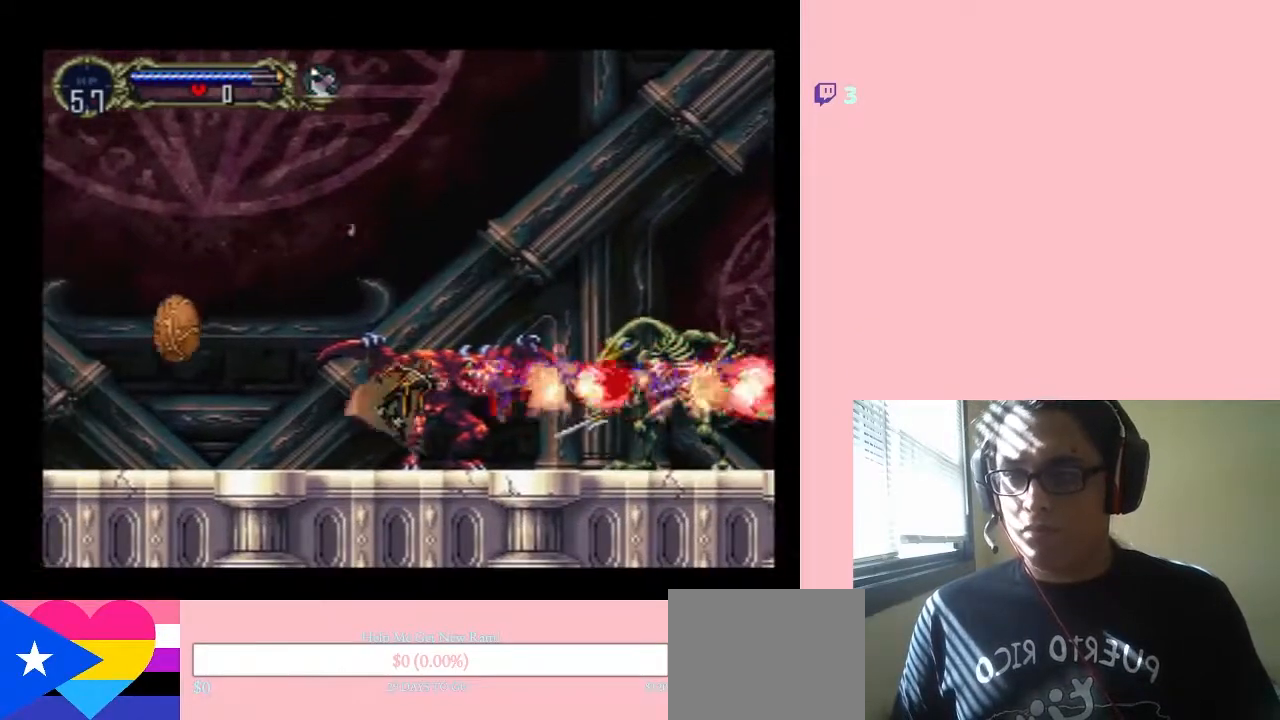
{"buttons": ["Y"], "left_stick": "center", "right_stick": "center", "events": [[117, "A", "up"], [300, "DPAD_LEFT", "up"], [300, "DPAD_RIGHT", "down"], [350, "Y", "down"], [450, "DPAD_RIGHT", "up"]]}
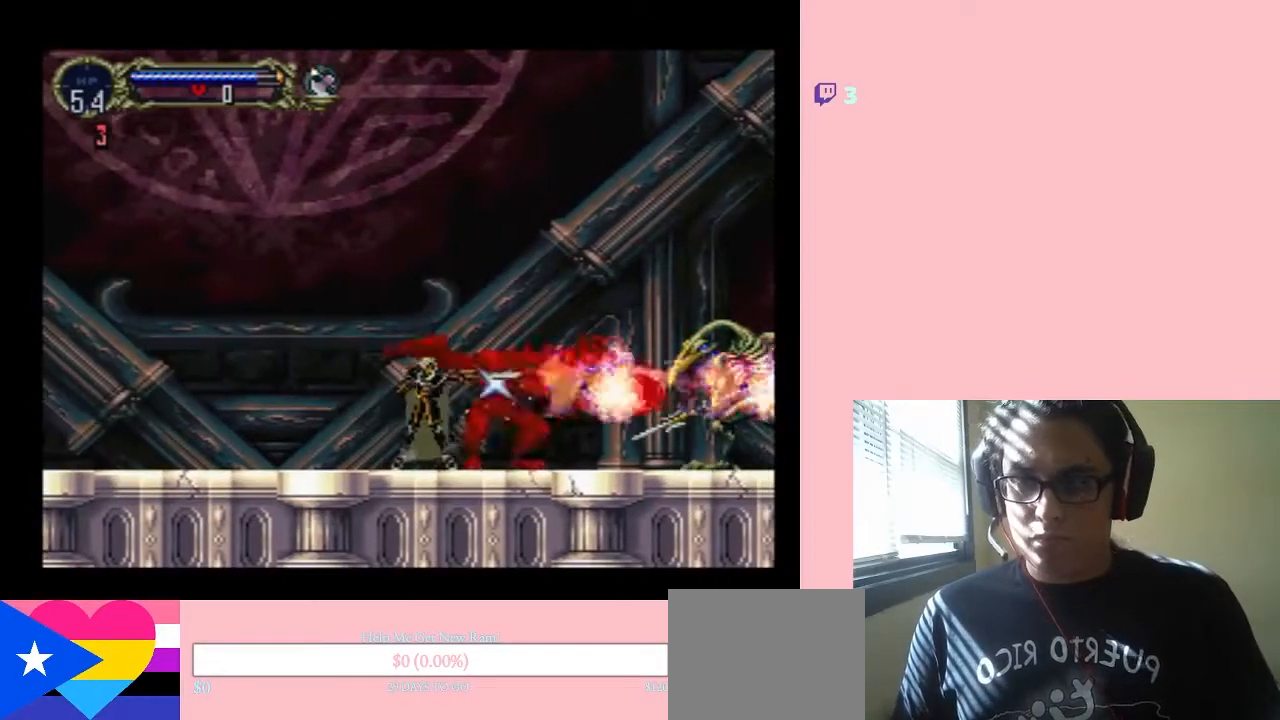
{"buttons": ["Y"], "left_stick": "center", "right_stick": "center", "events": []}
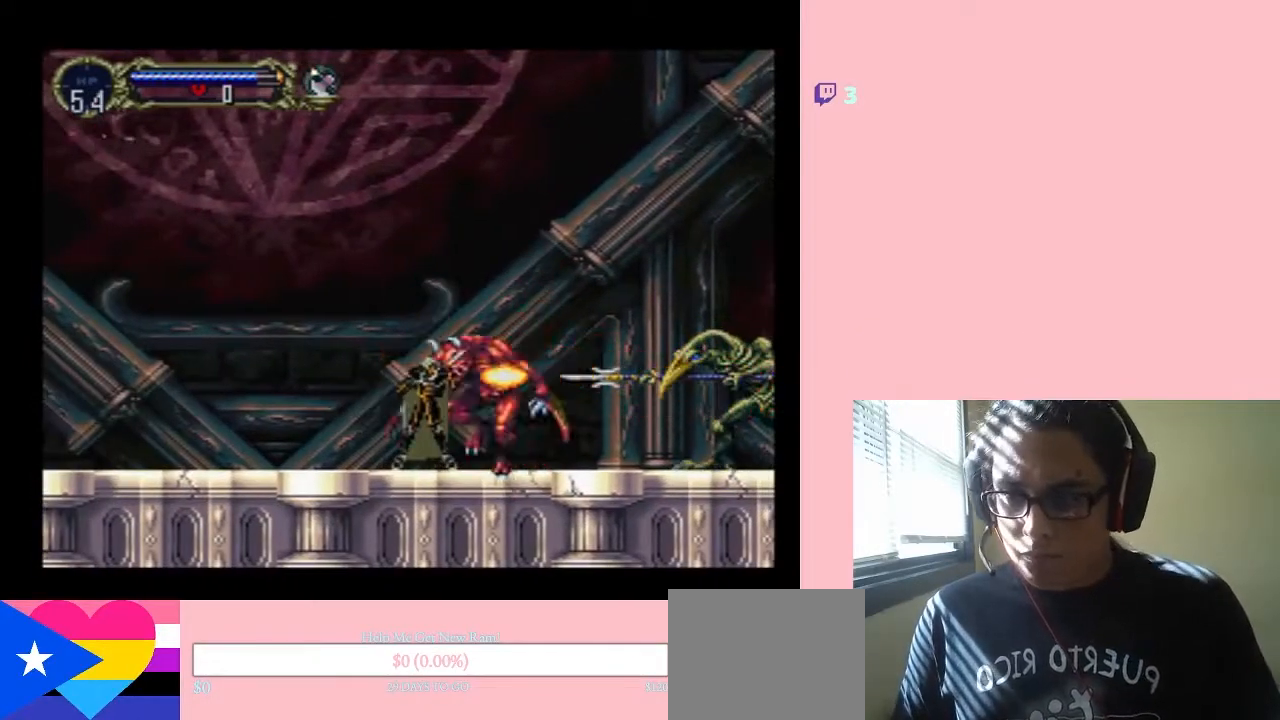
{"buttons": ["Y", "DPAD_DOWN"], "left_stick": "center", "right_stick": "center", "events": [[33, "DPAD_DOWN", "down"], [33, "Y", "up"], [117, "Y", "down"], [200, "Y", "up"], [267, "Y", "down"], [350, "Y", "up"], [450, "Y", "down"]]}
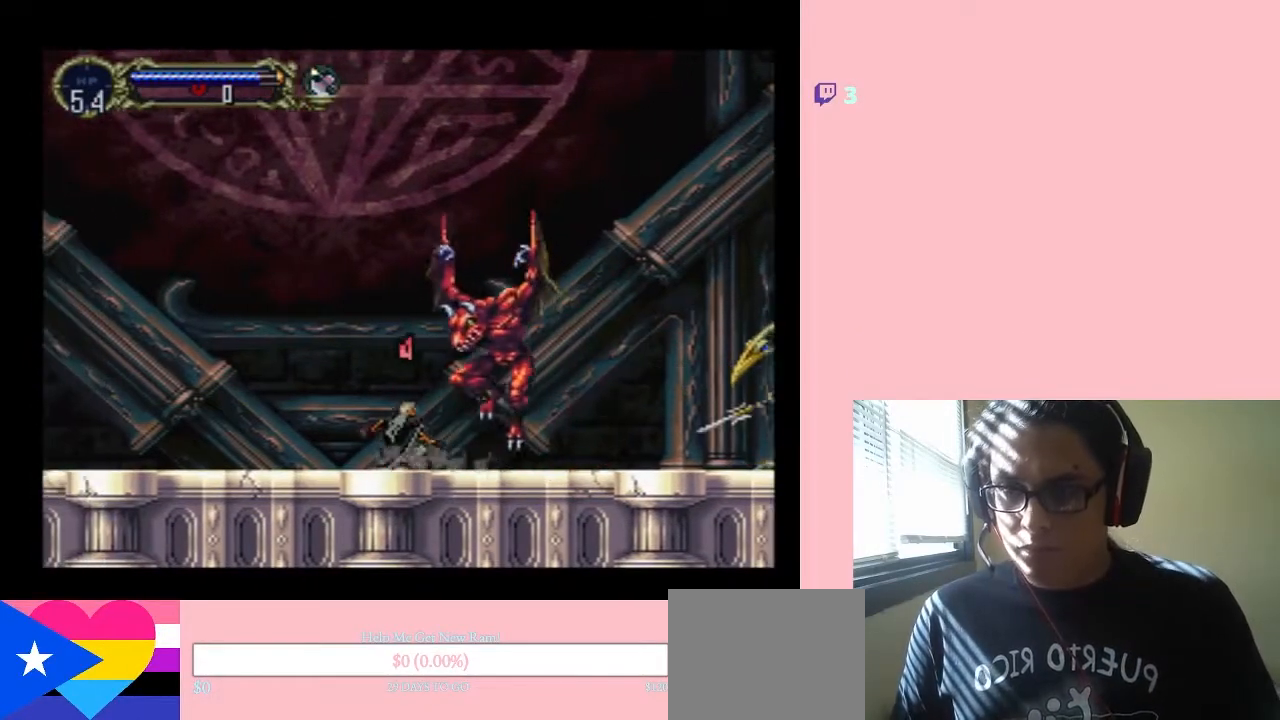
{"buttons": ["DPAD_RIGHT"], "left_stick": "center", "right_stick": "center", "events": [[33, "Y", "up"], [100, "Y", "down"], [183, "Y", "up"], [250, "DPAD_DOWN", "up"], [467, "DPAD_RIGHT", "down"]]}
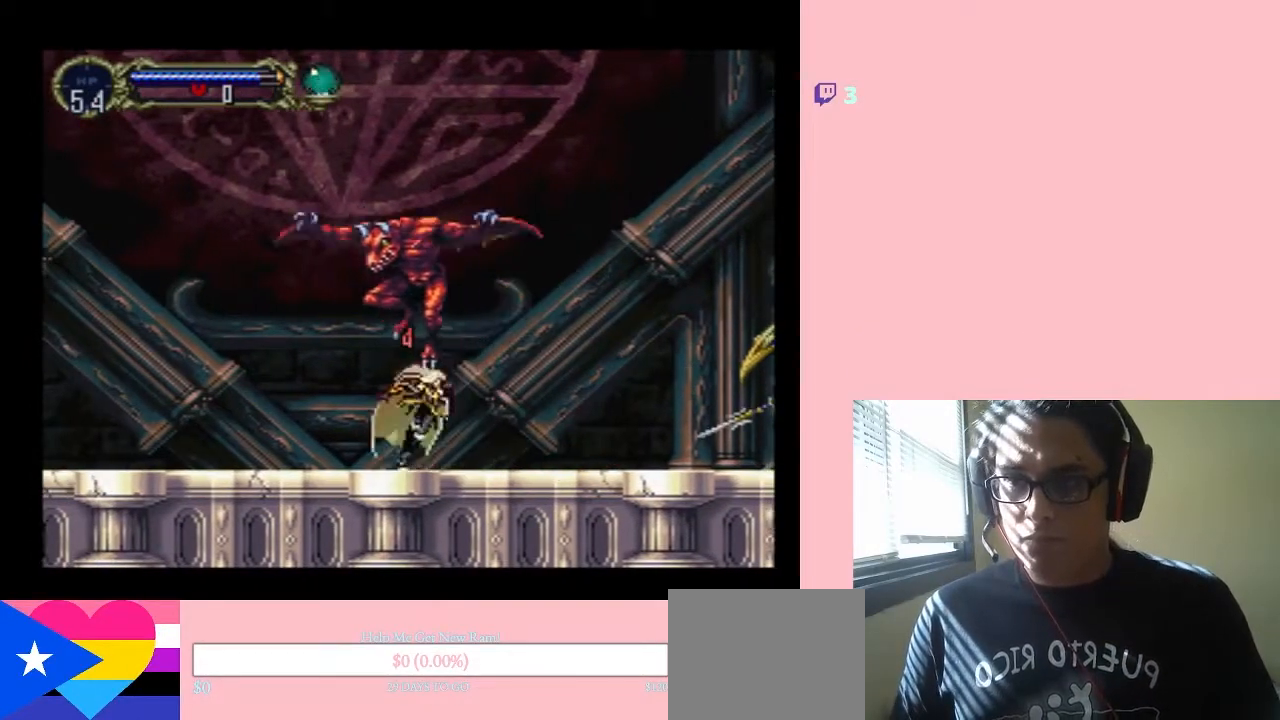
{"buttons": [], "left_stick": "center", "right_stick": "center", "events": [[133, "B", "down"], [133, "DPAD_RIGHT", "up"], [200, "DPAD_LEFT", "down"], [233, "Y", "down"], [350, "B", "up"], [350, "Y", "up"], [367, "DPAD_LEFT", "up"], [450, "Y", "down"], [500, "Y", "up"]]}
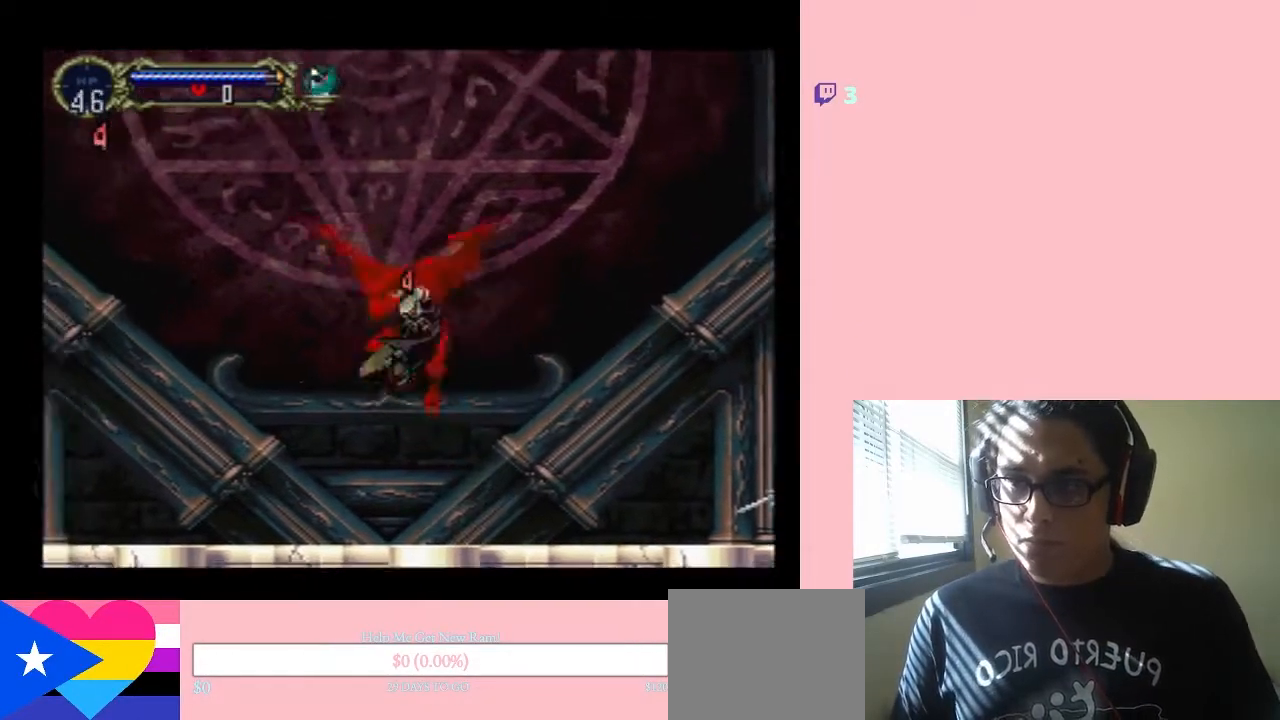
{"buttons": ["DPAD_LEFT"], "left_stick": "center", "right_stick": "center", "events": [[100, "Y", "down"], [317, "DPAD_LEFT", "down"], [500, "Y", "up"]]}
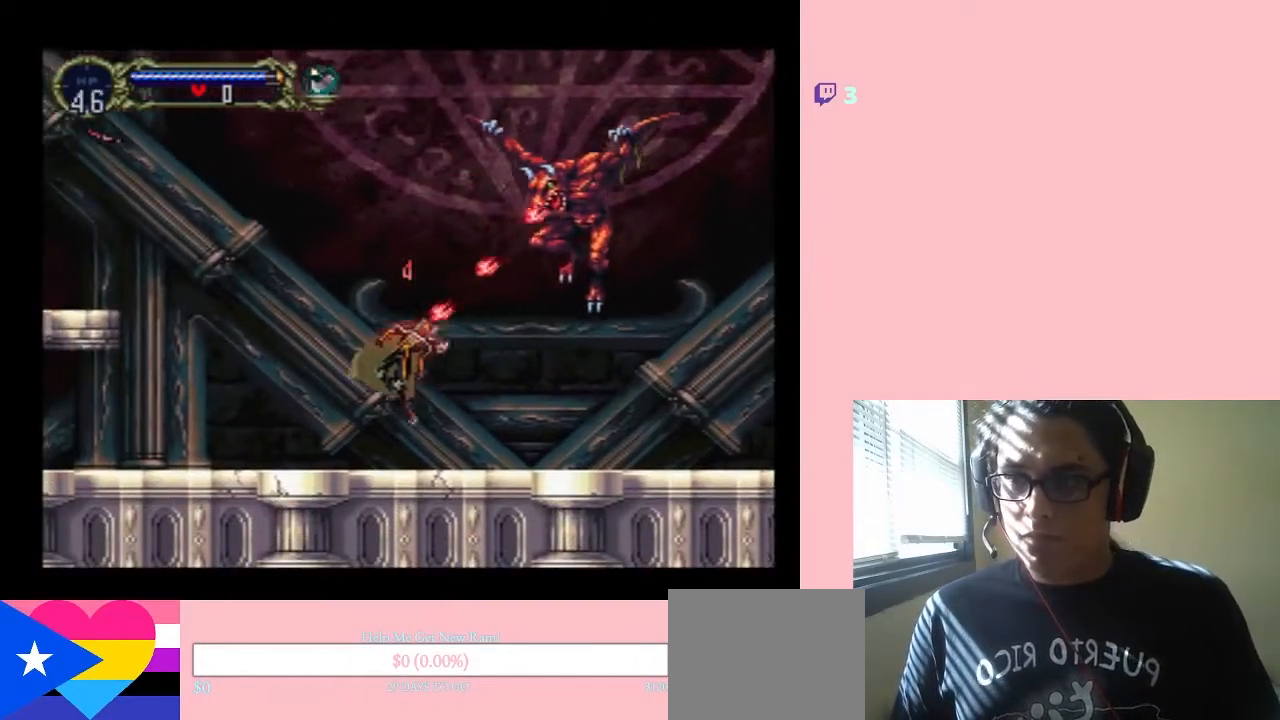
{"buttons": ["B", "DPAD_LEFT"], "left_stick": "center", "right_stick": "center", "events": [[417, "B", "down"]]}
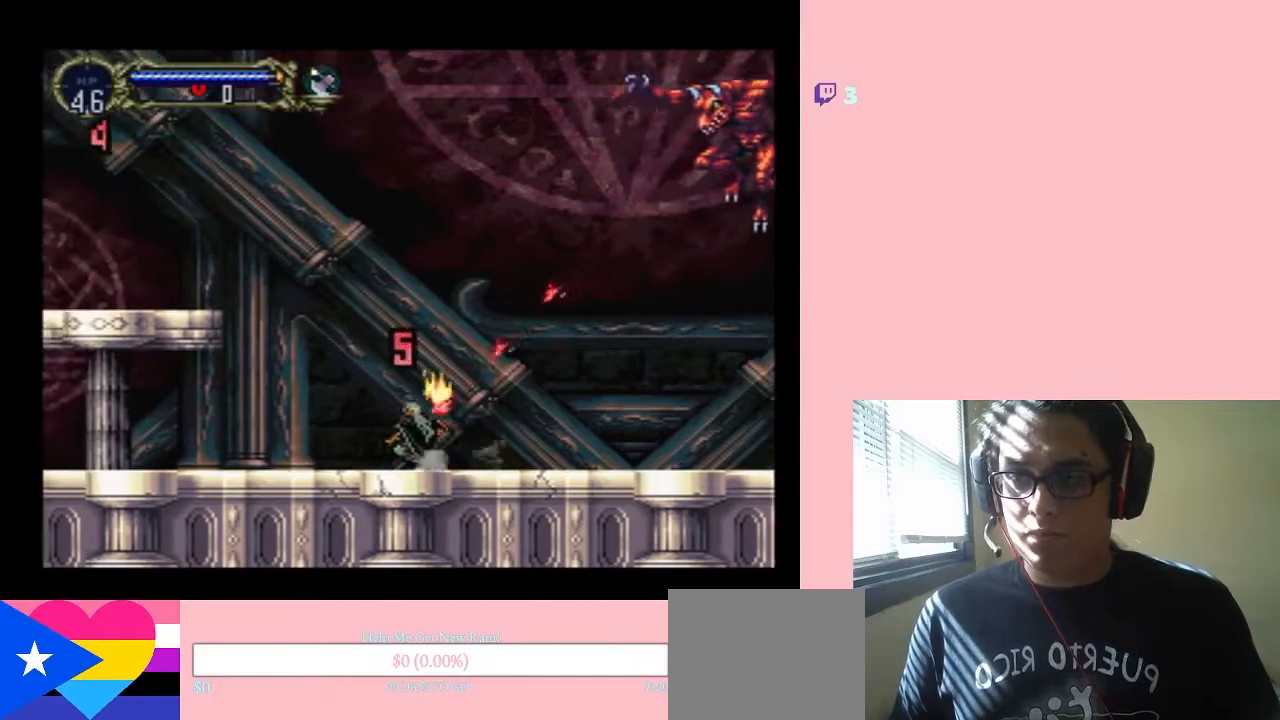
{"buttons": ["DPAD_LEFT"], "left_stick": "center", "right_stick": "center", "events": [[317, "B", "up"]]}